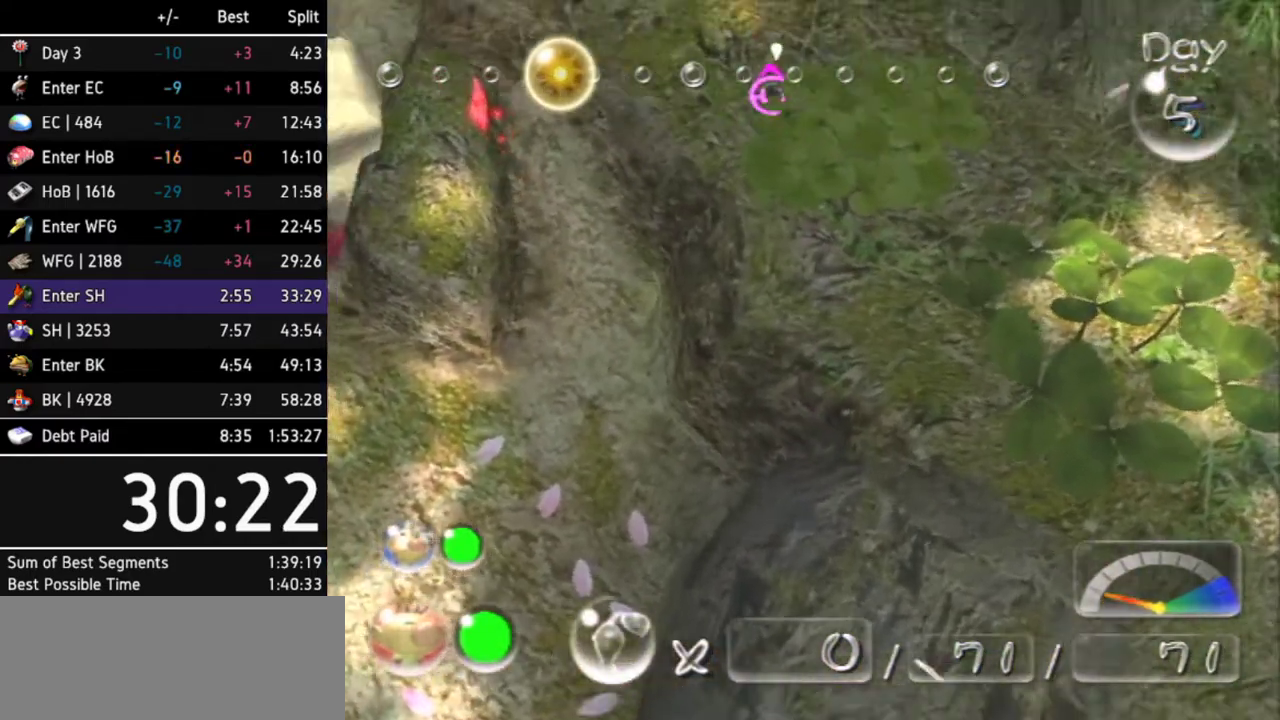
Gameplay with a controller (Nintendo layout); each line is a JSON object with the inputs held at the frame after it. "events" lists button and stick changes between this image and that frame as [ms after this image, input, new state], when the widget could be followed in between. Not read: L3 R3.
{"buttons": [], "left_stick": "up", "right_stick": "center", "events": [[233, "left_stick", "up-left"], [300, "L1", "down"], [433, "L1", "up"], [433, "left_stick", "up"]]}
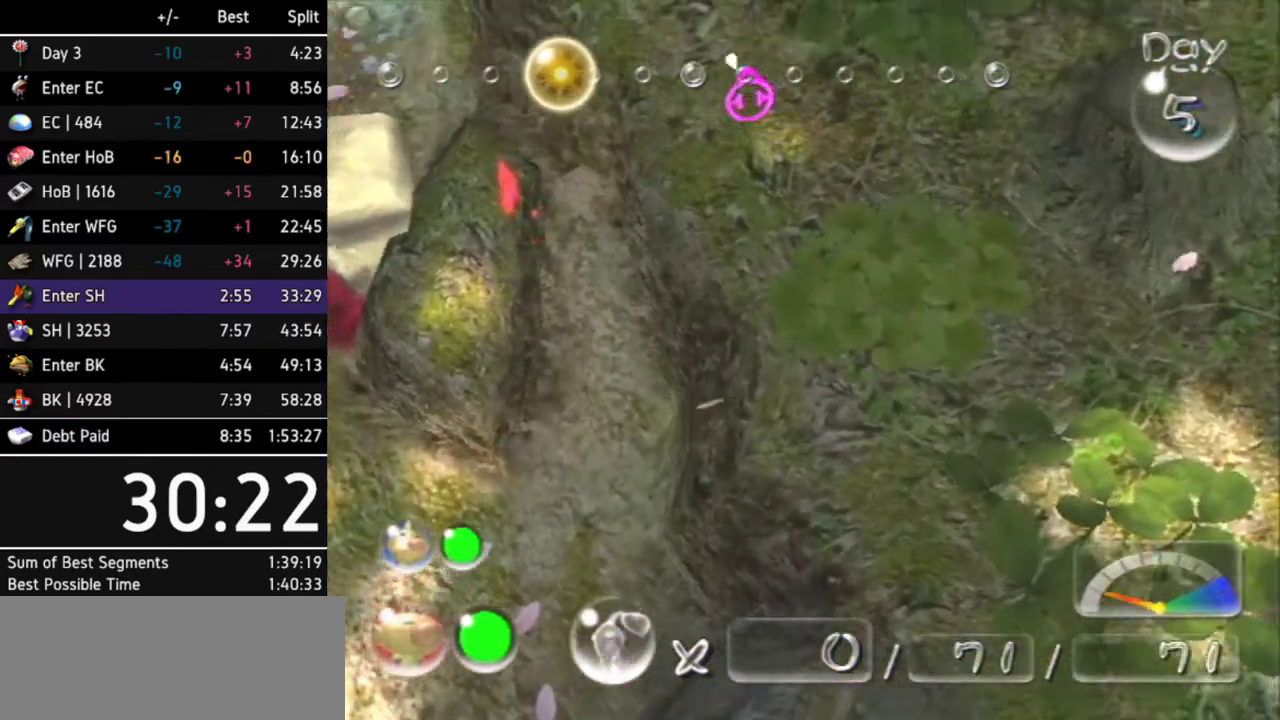
{"buttons": [], "left_stick": "up", "right_stick": "center", "events": []}
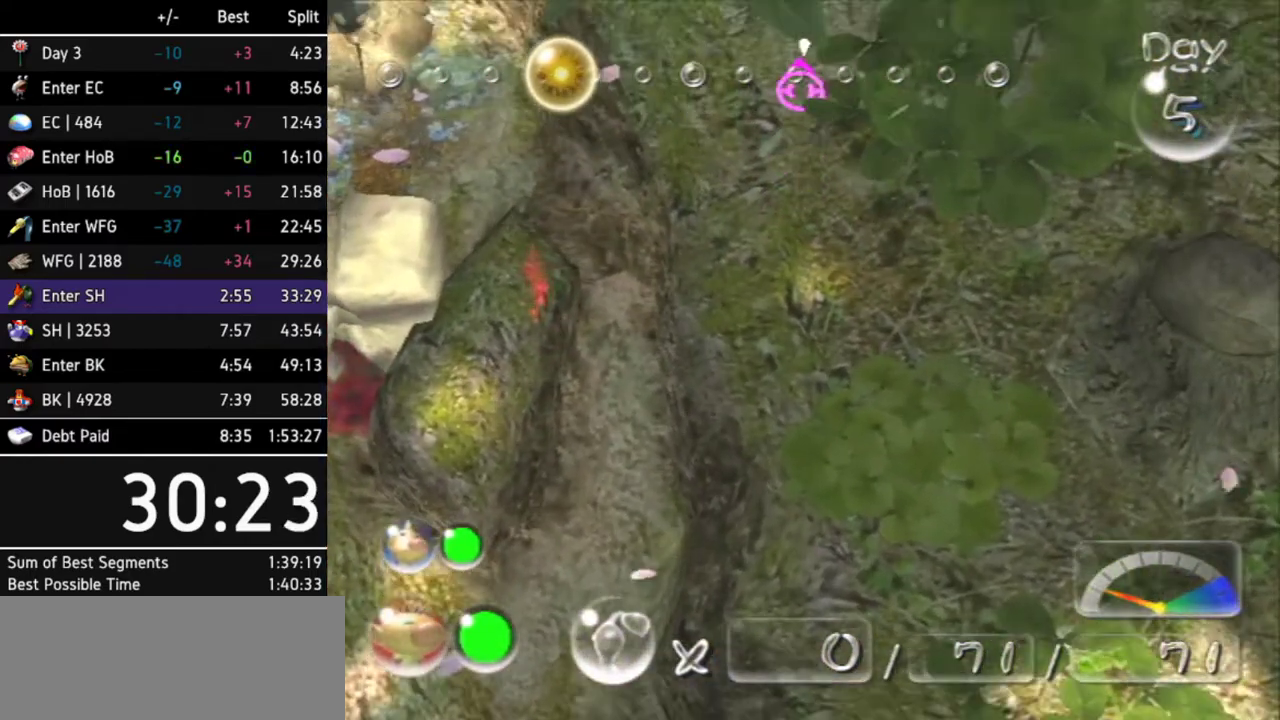
{"buttons": [], "left_stick": "up", "right_stick": "center", "events": [[33, "left_stick", "up-left"], [100, "L1", "down"], [233, "L1", "up"], [267, "left_stick", "up"]]}
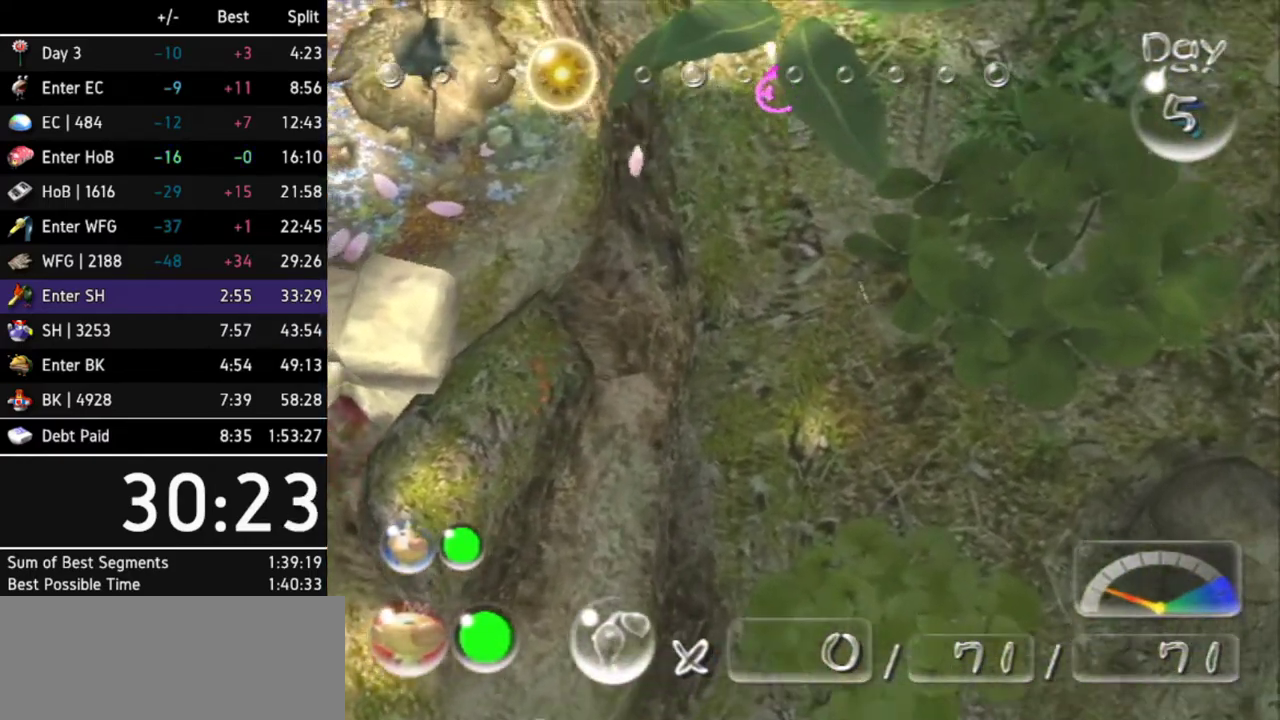
{"buttons": [], "left_stick": "up", "right_stick": "center", "events": [[200, "left_stick", "up-left"], [267, "L1", "down"], [400, "left_stick", "up"], [433, "L1", "up"]]}
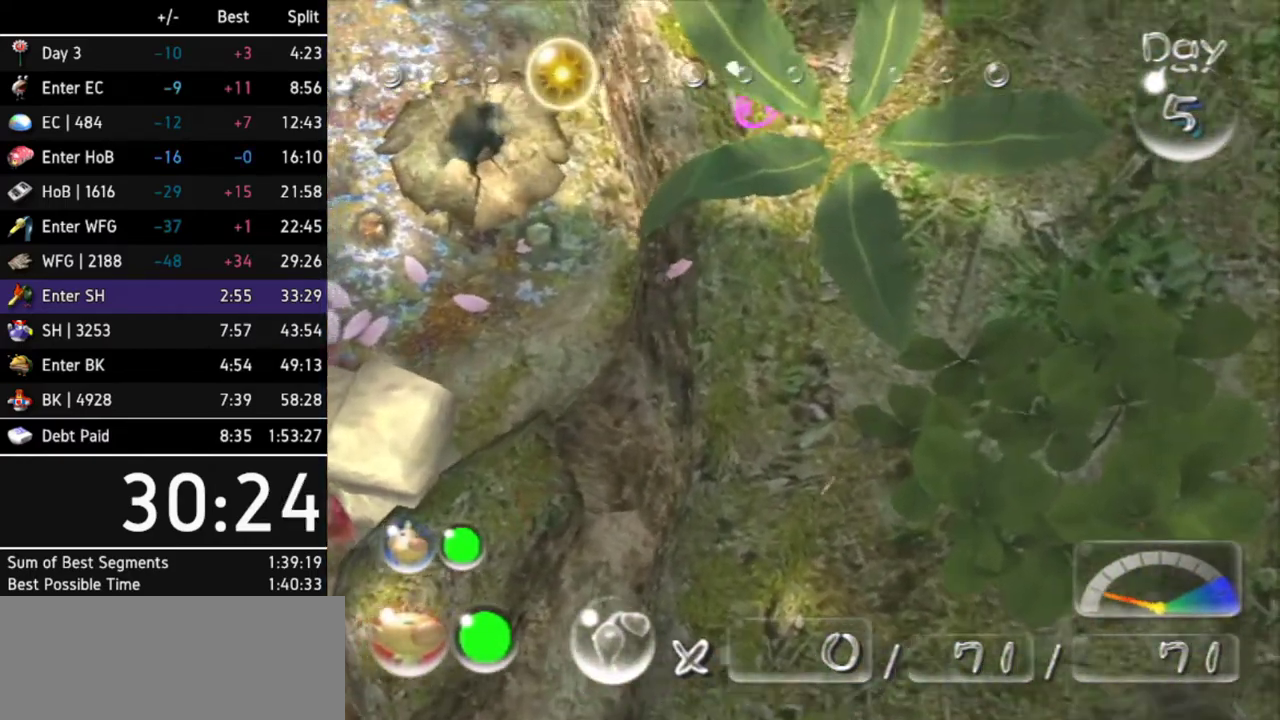
{"buttons": [], "left_stick": "center", "right_stick": "center", "events": [[233, "L1", "down"], [233, "left_stick", "up-left"], [367, "L1", "up"], [367, "left_stick", "center"]]}
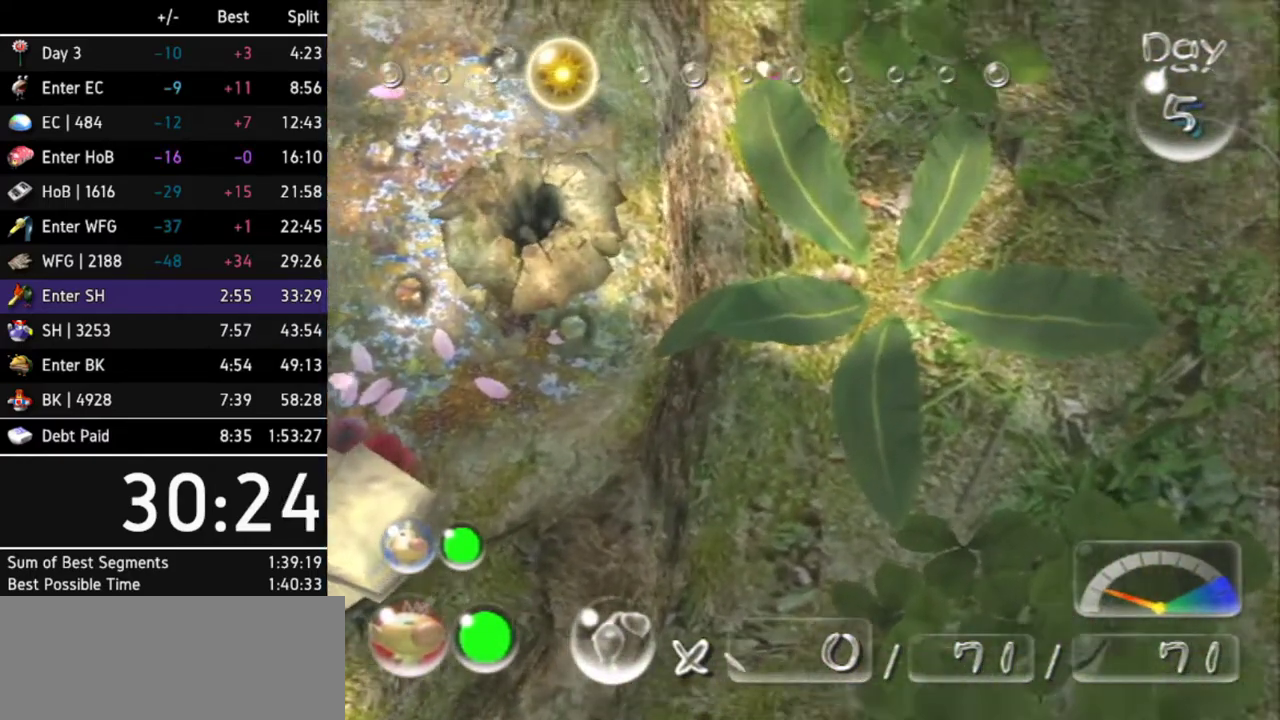
{"buttons": [], "left_stick": "center", "right_stick": "center", "events": [[367, "left_stick", "up"], [467, "left_stick", "center"]]}
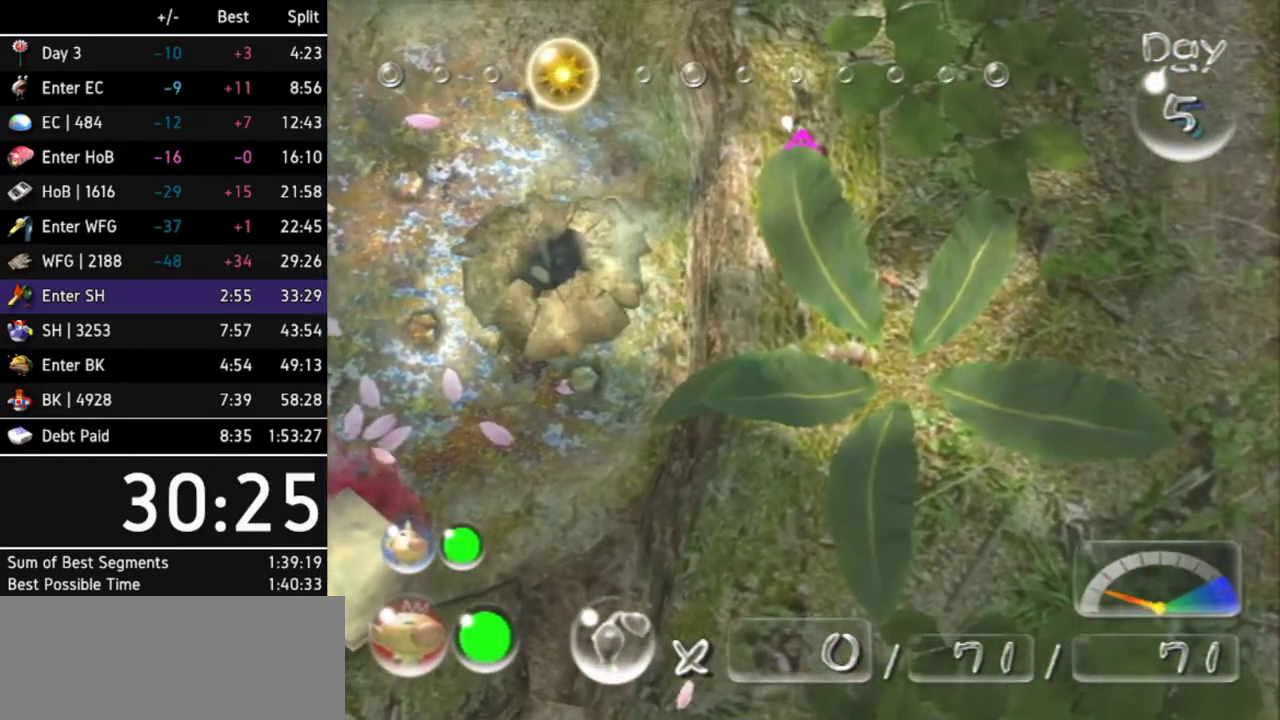
{"buttons": [], "left_stick": "center", "right_stick": "center", "events": []}
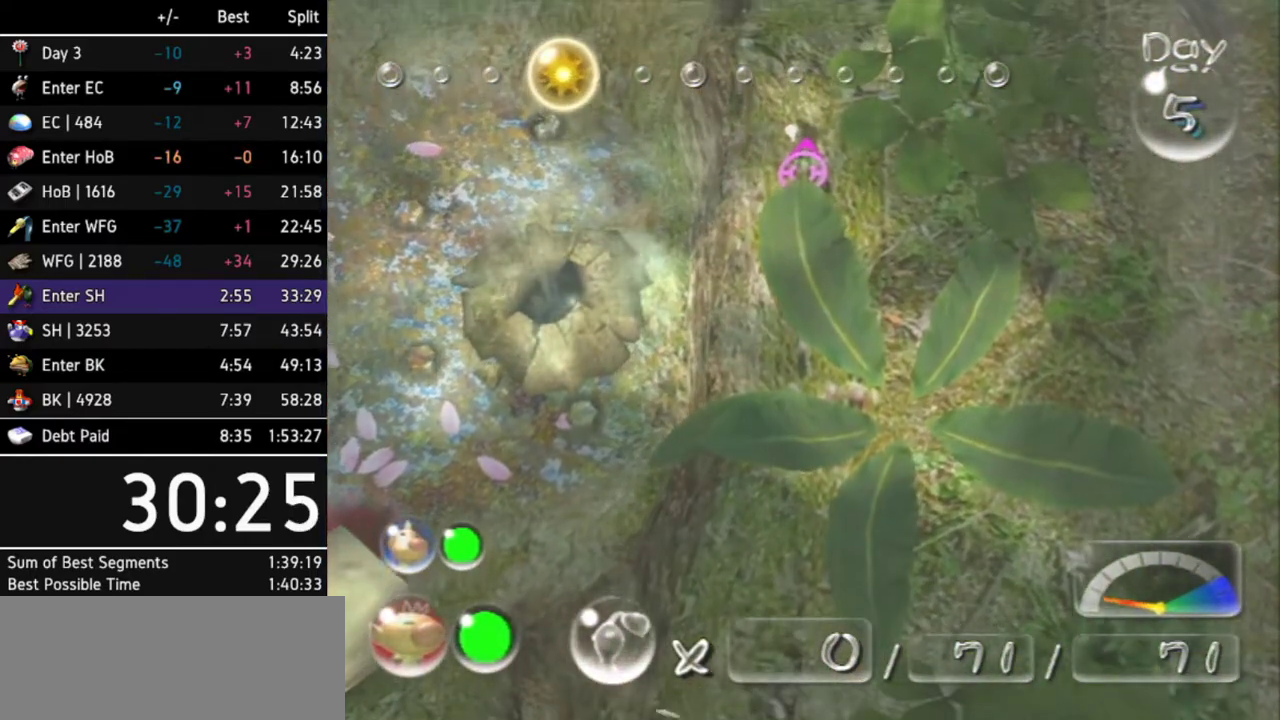
{"buttons": [], "left_stick": "down-right", "right_stick": "center", "events": [[67, "left_stick", "right"], [167, "left_stick", "down-right"]]}
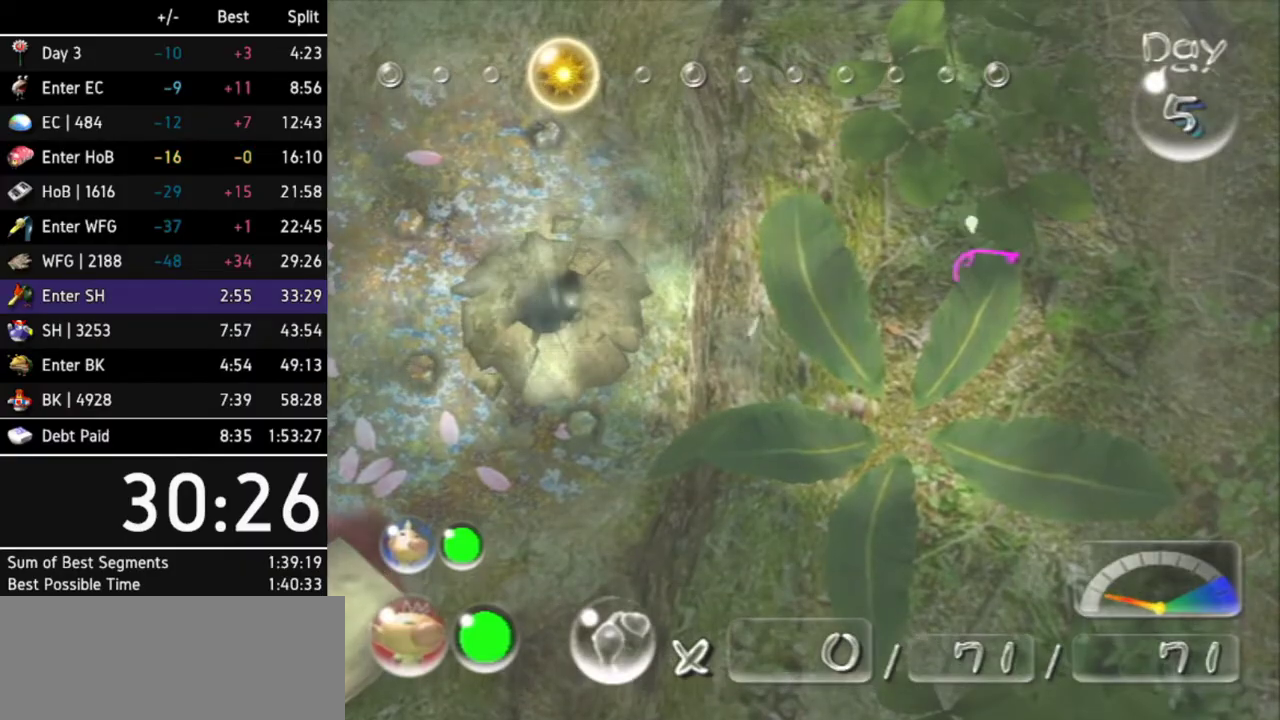
{"buttons": [], "left_stick": "center", "right_stick": "center", "events": [[133, "left_stick", "center"]]}
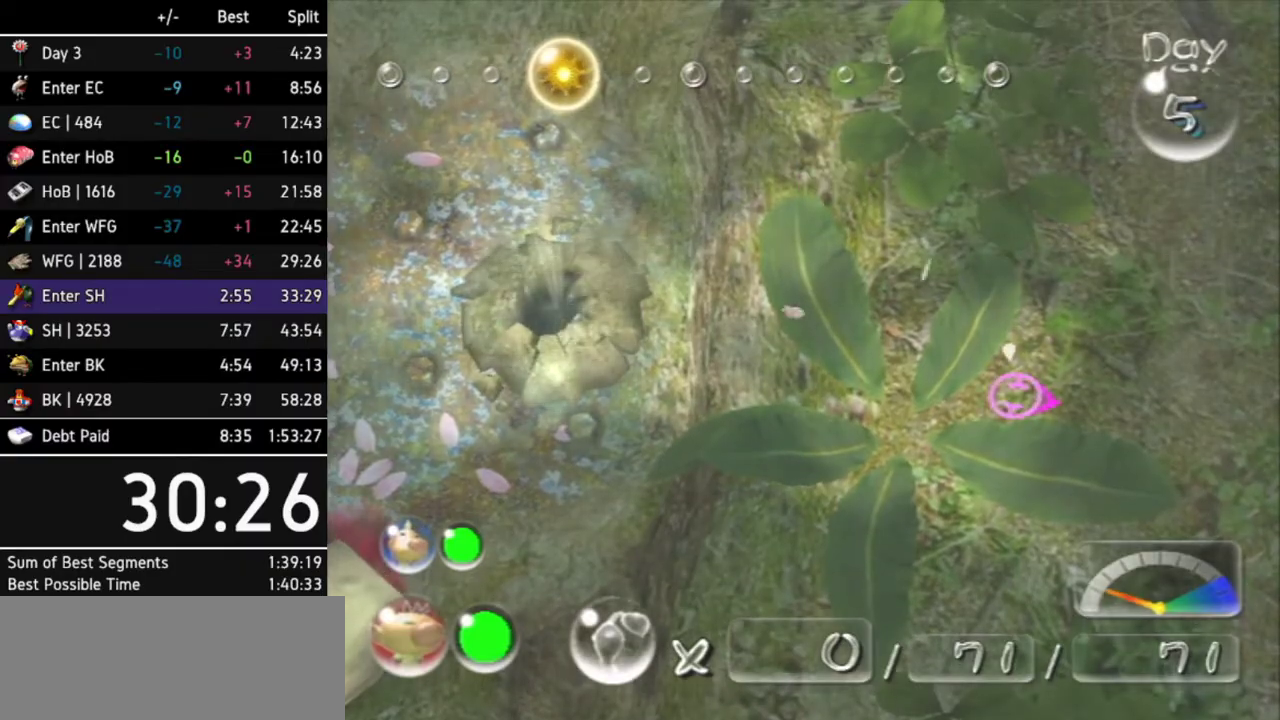
{"buttons": ["R1"], "left_stick": "center", "right_stick": "center", "events": [[233, "L1", "down"], [367, "L1", "up"], [400, "R1", "down"]]}
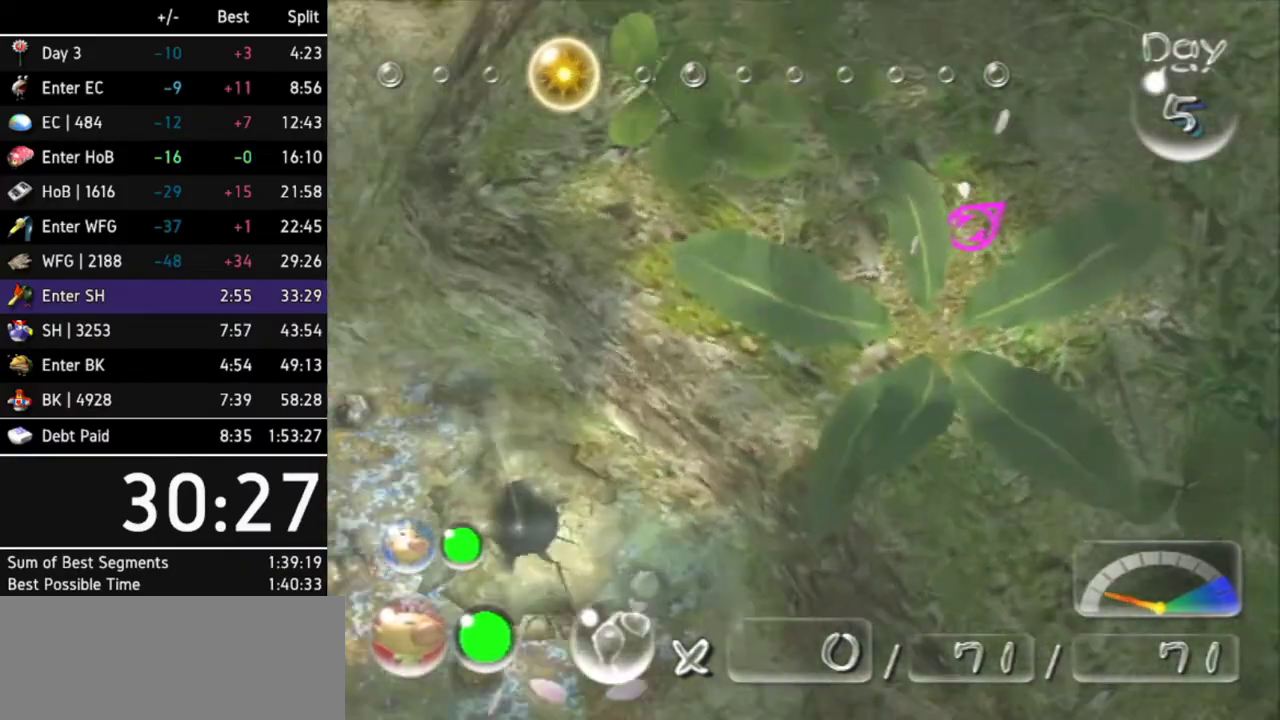
{"buttons": [], "left_stick": "center", "right_stick": "center", "events": [[67, "R1", "up"]]}
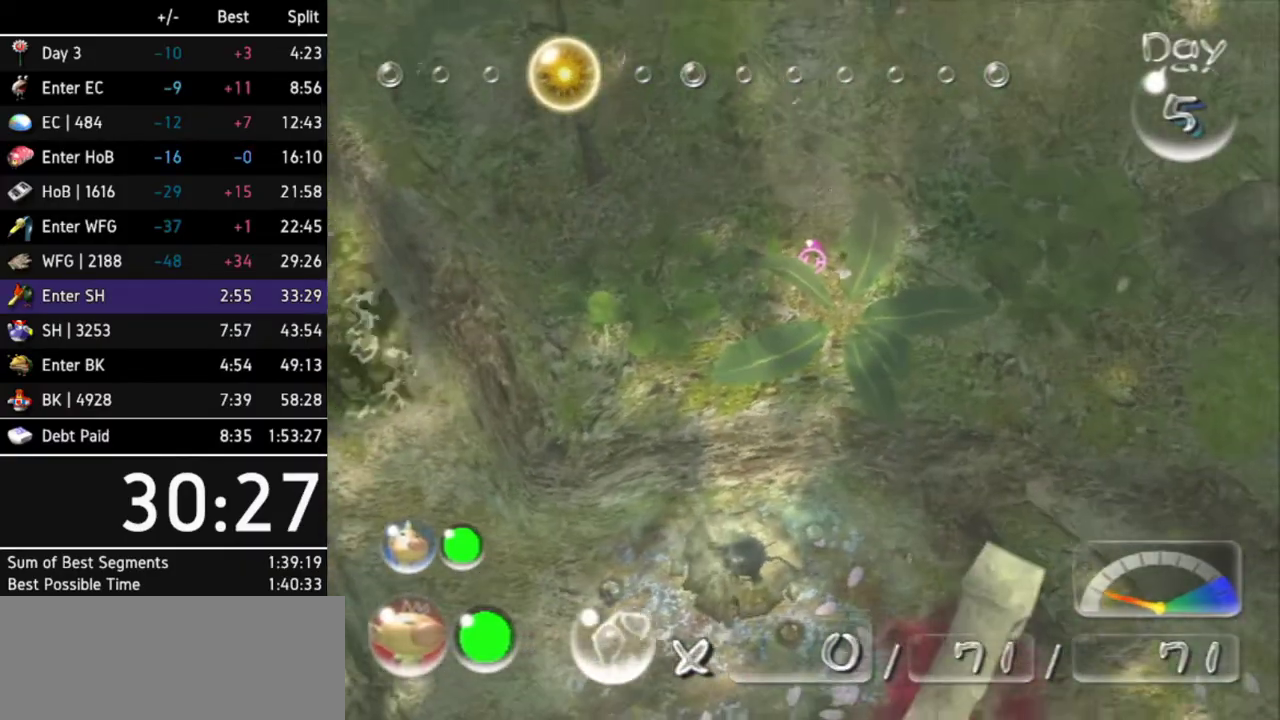
{"buttons": [], "left_stick": "up", "right_stick": "center", "events": [[200, "left_stick", "up"]]}
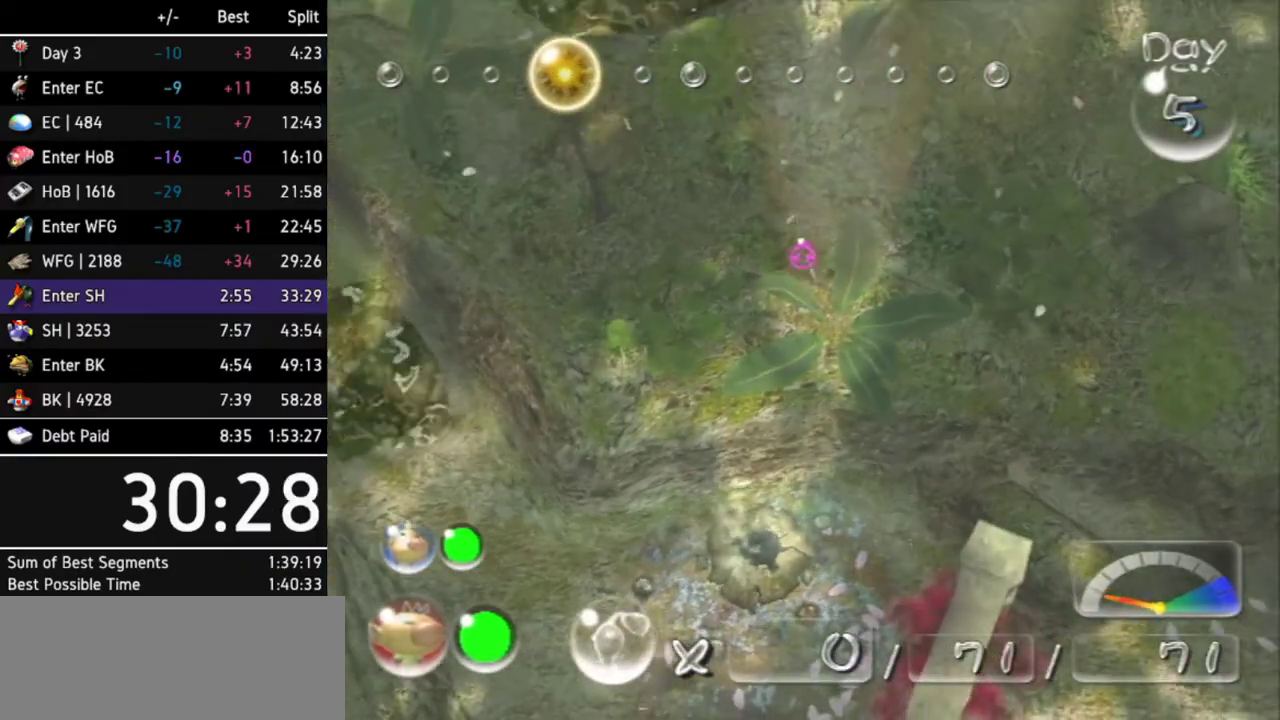
{"buttons": [], "left_stick": "up", "right_stick": "center", "events": []}
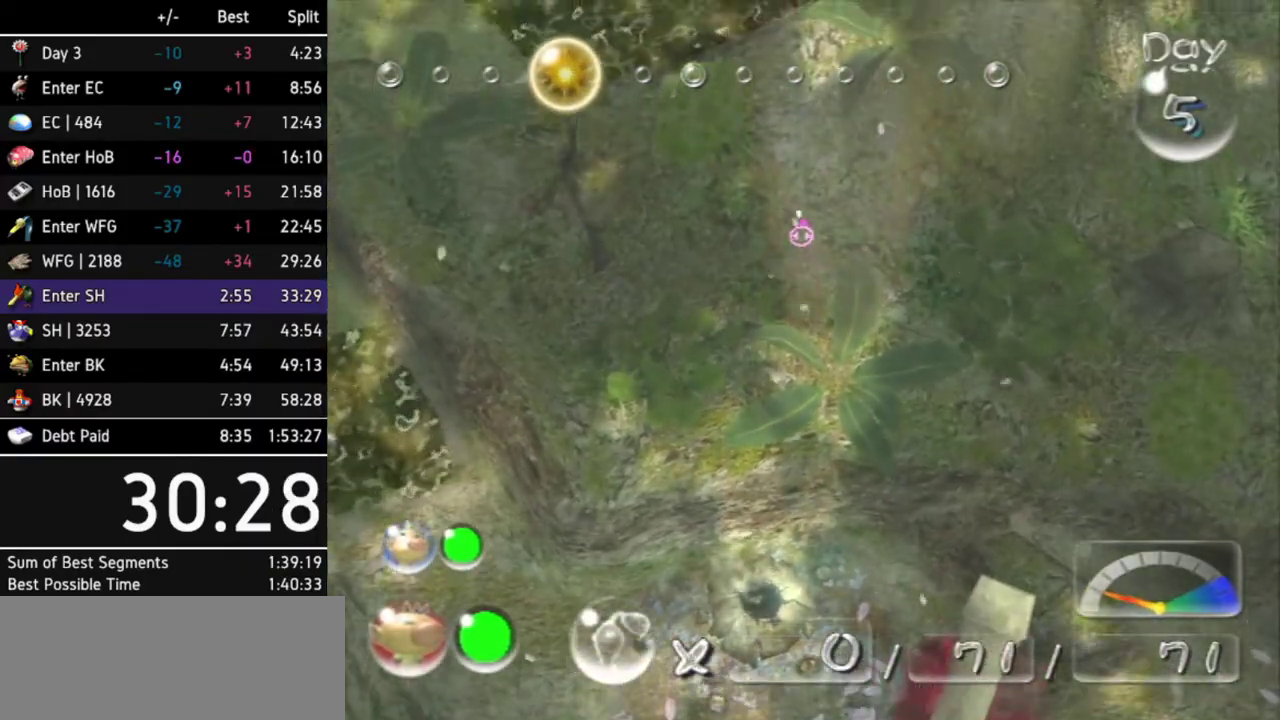
{"buttons": ["X"], "left_stick": "center", "right_stick": "center", "events": [[67, "X", "down"], [100, "left_stick", "center"]]}
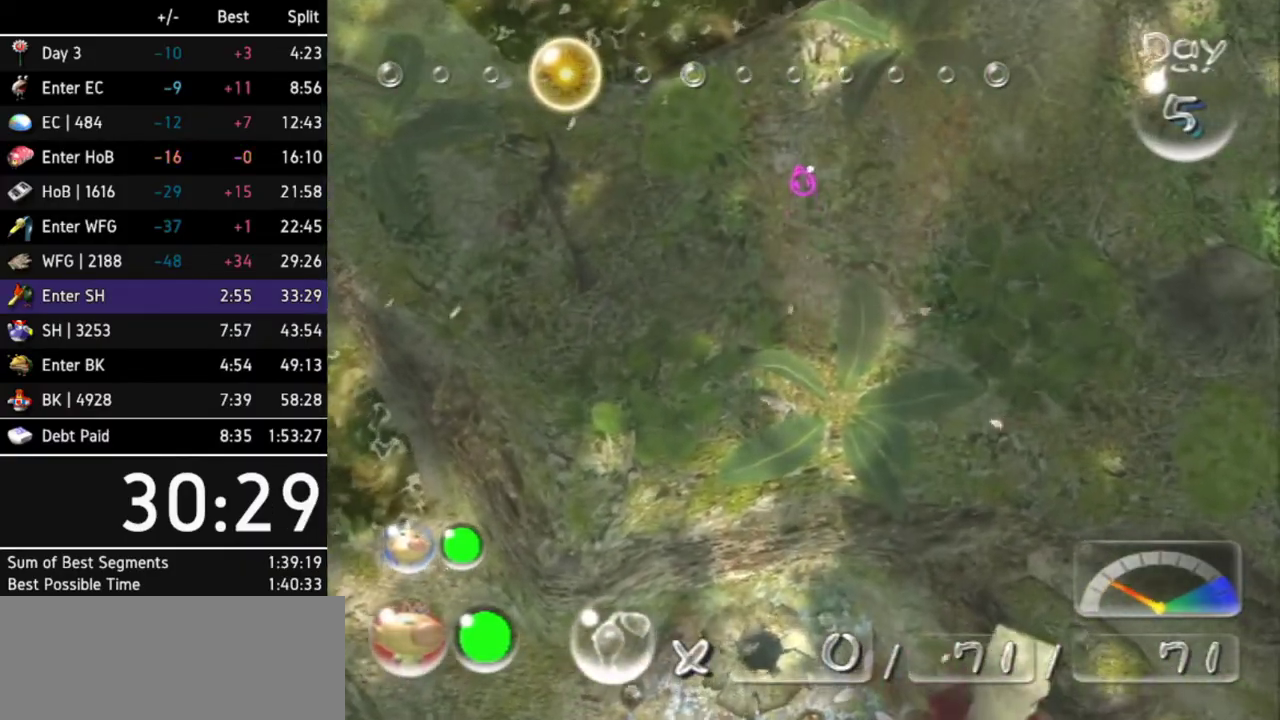
{"buttons": ["X"], "left_stick": "center", "right_stick": "center", "events": []}
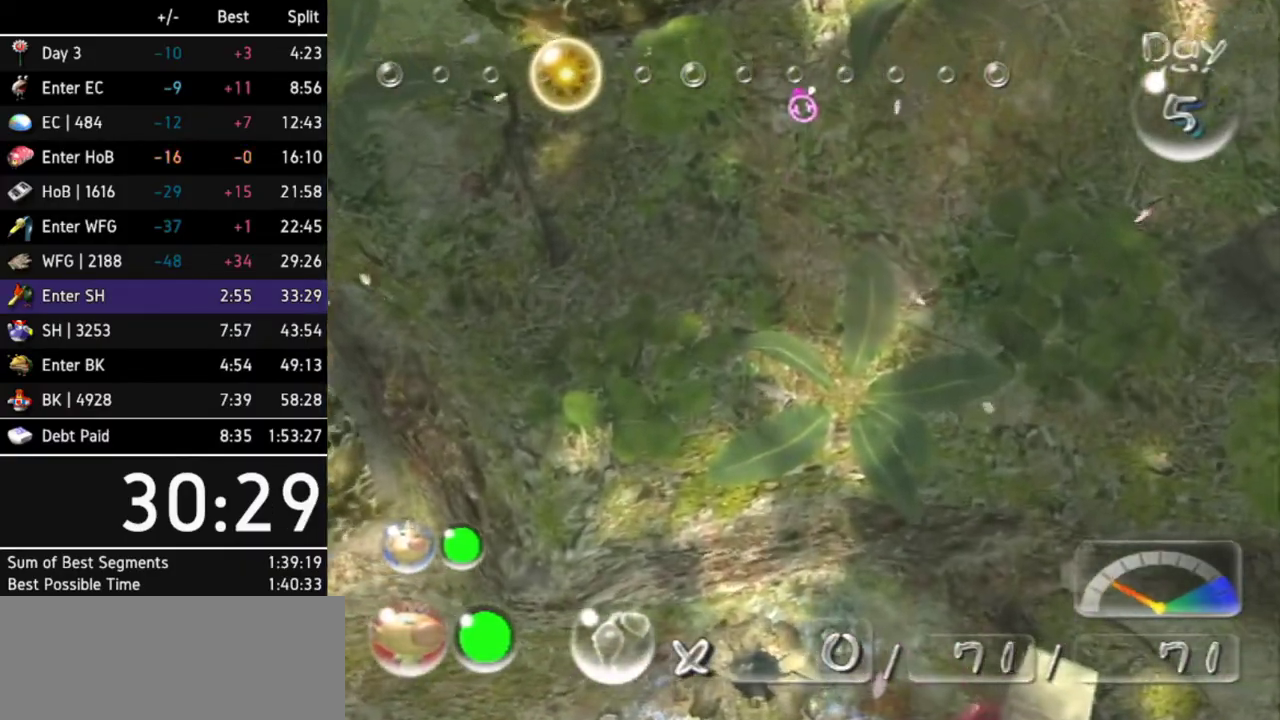
{"buttons": ["X"], "left_stick": "center", "right_stick": "center", "events": []}
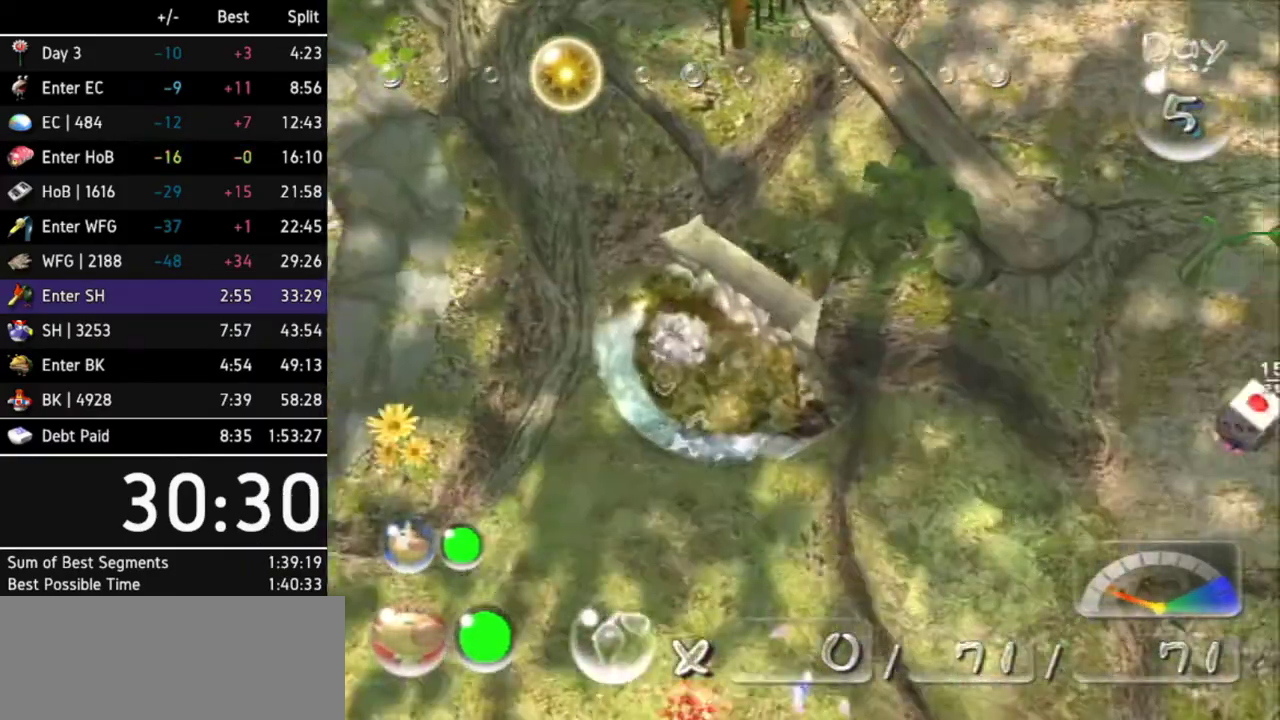
{"buttons": [], "left_stick": "center", "right_stick": "center", "events": [[467, "X", "up"]]}
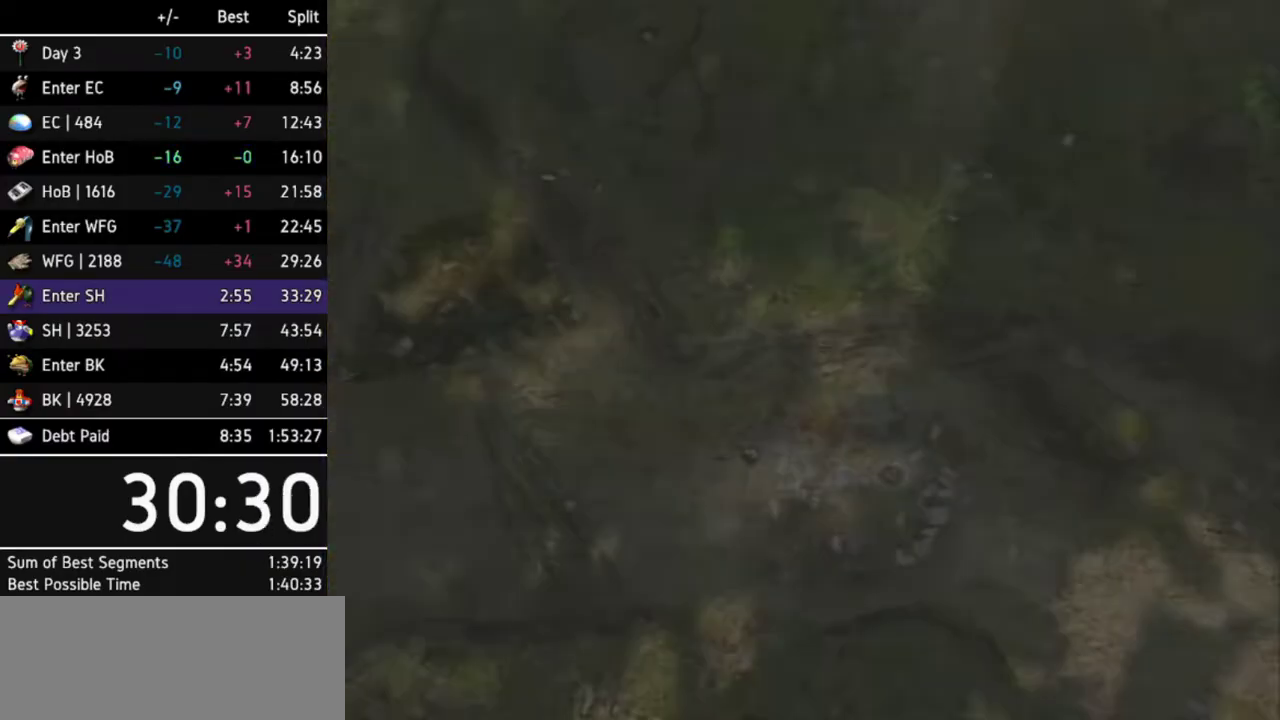
{"buttons": [], "left_stick": "center", "right_stick": "center", "events": []}
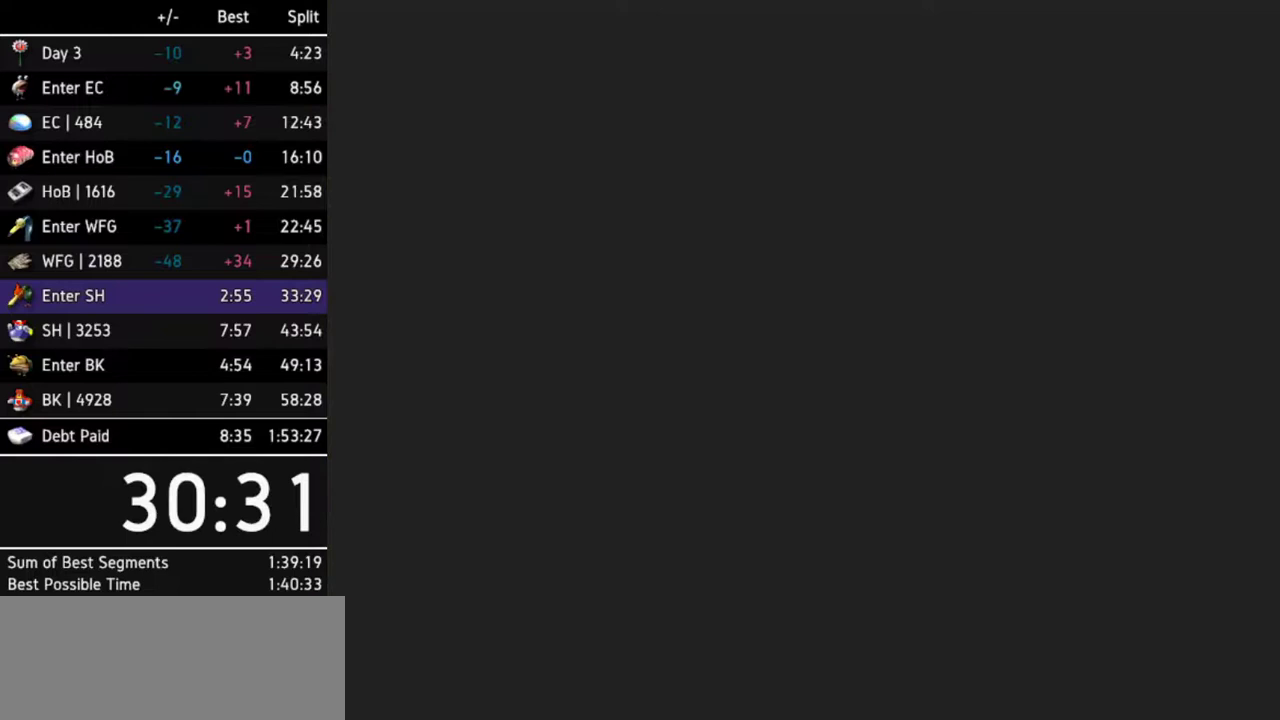
{"buttons": ["A"], "left_stick": "center", "right_stick": "center", "events": [[100, "START", "down"], [167, "START", "up"], [233, "START", "down"], [300, "START", "up"], [333, "START", "down"], [400, "START", "up"], [467, "A", "down"]]}
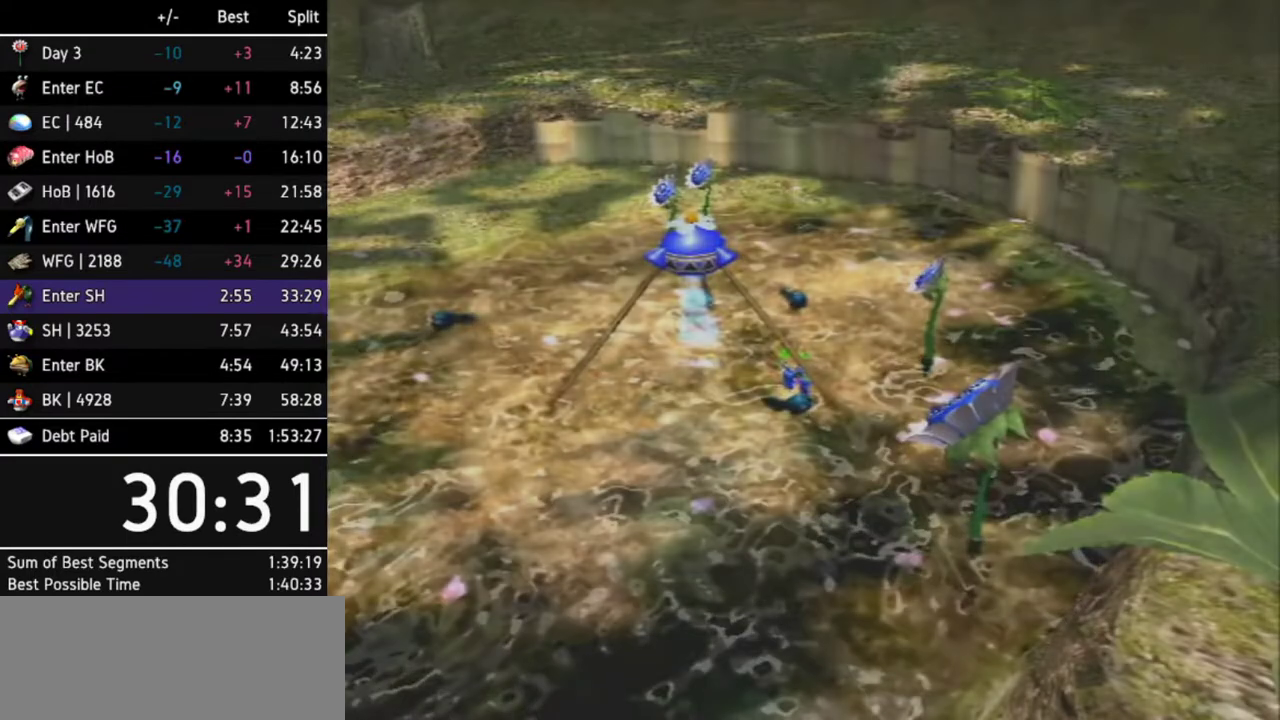
{"buttons": [], "left_stick": "down-right", "right_stick": "center", "events": [[100, "A", "up"], [167, "A", "down"], [200, "A", "up"], [300, "A", "down"], [333, "A", "up"], [333, "left_stick", "up"], [400, "A", "down"], [467, "A", "up"], [467, "left_stick", "down-right"]]}
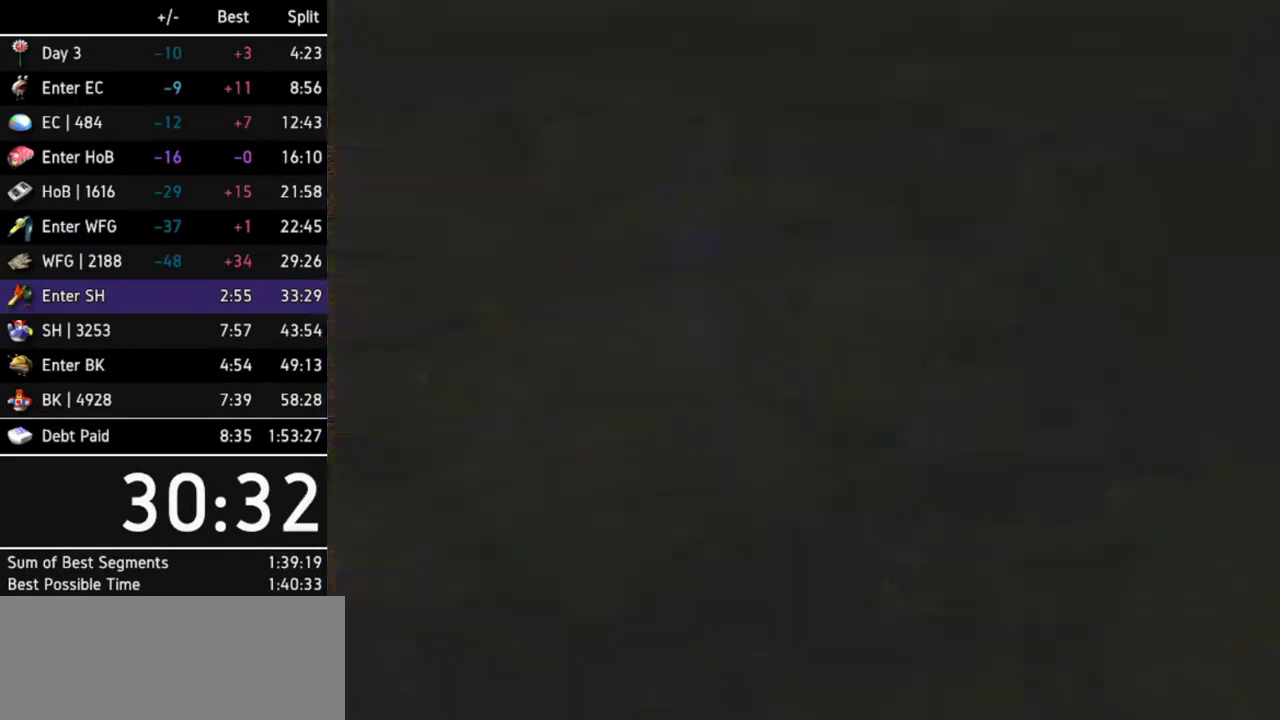
{"buttons": [], "left_stick": "down-right", "right_stick": "center", "events": [[33, "A", "down"], [33, "left_stick", "down-left"], [100, "A", "up"], [100, "left_stick", "up-left"], [167, "A", "down"], [200, "left_stick", "down-right"], [233, "A", "up"], [267, "left_stick", "down-left"], [300, "A", "down"], [333, "A", "up"], [333, "left_stick", "up-left"], [433, "A", "down"], [467, "left_stick", "down-right"], [500, "A", "up"]]}
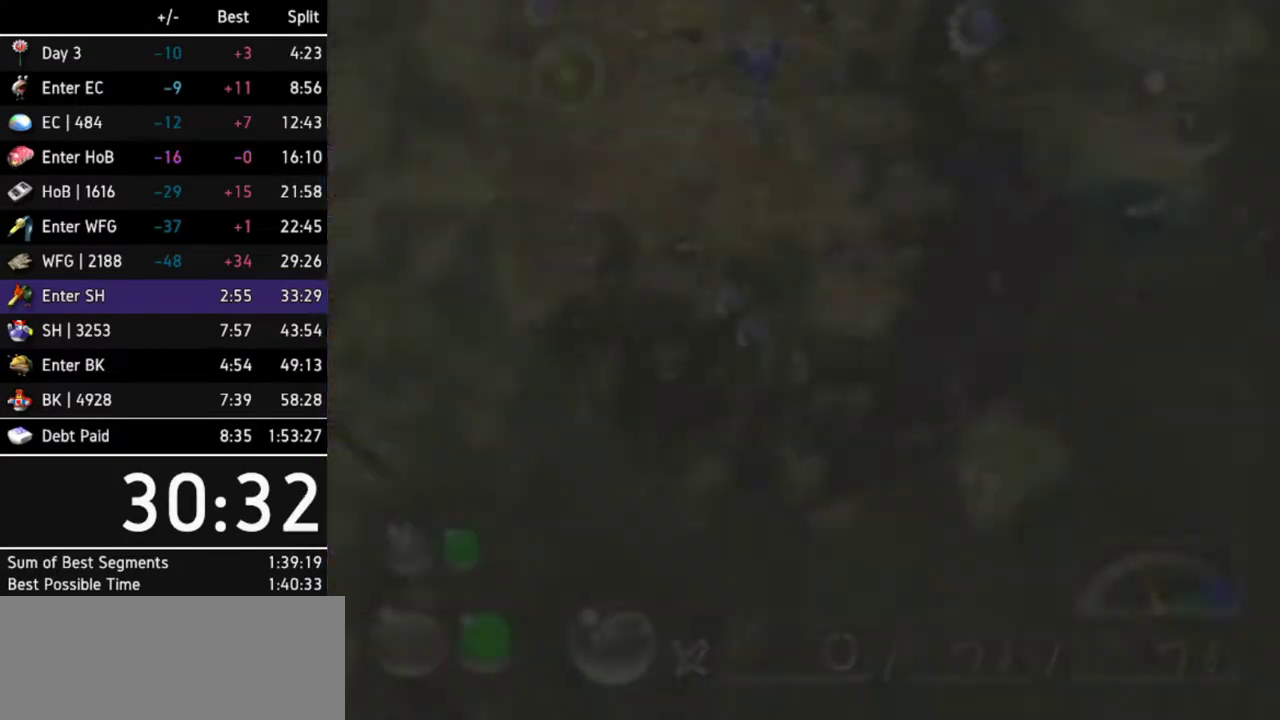
{"buttons": [], "left_stick": "down-right", "right_stick": "center", "events": [[33, "A", "down"], [67, "left_stick", "up-left"], [133, "A", "up"], [167, "A", "down"], [167, "left_stick", "up-right"], [233, "A", "up"], [267, "left_stick", "down-left"], [333, "A", "down"], [367, "A", "up"], [367, "left_stick", "up-left"], [433, "A", "down"], [433, "left_stick", "up-right"], [500, "A", "up"], [500, "left_stick", "down-right"]]}
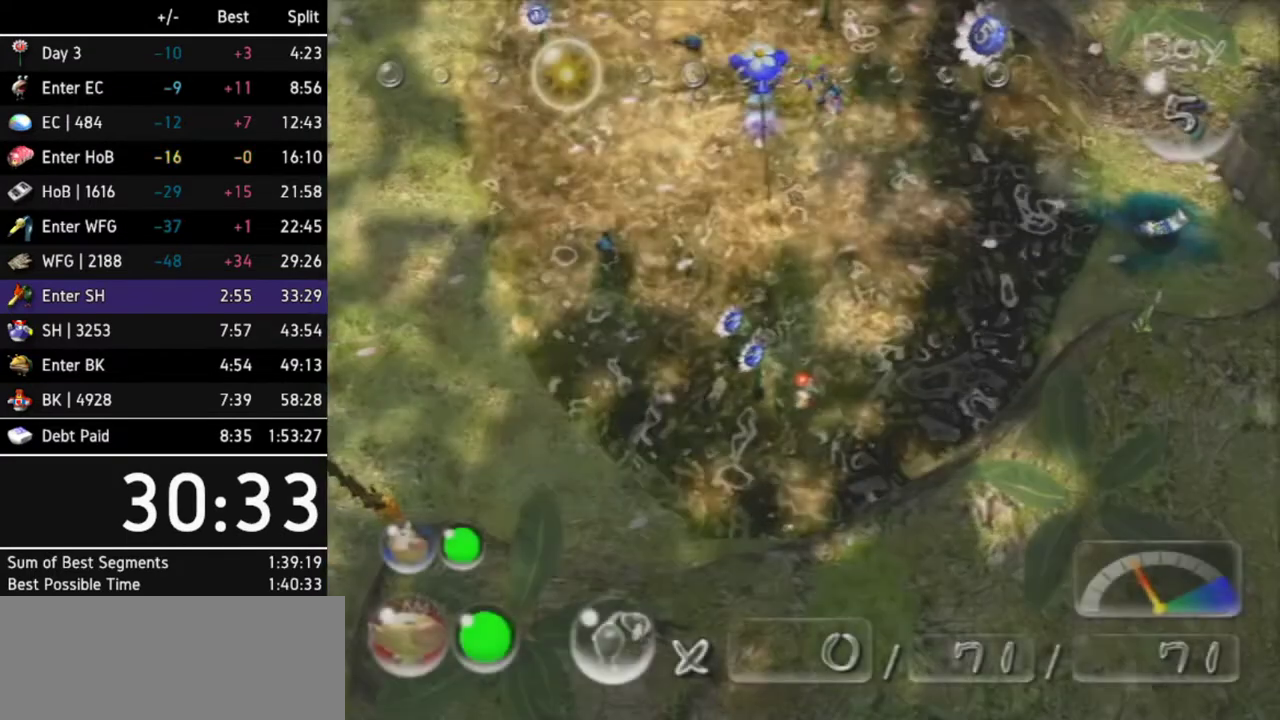
{"buttons": [], "left_stick": "up", "right_stick": "center", "events": [[33, "left_stick", "down-left"], [67, "A", "down"], [100, "left_stick", "up-left"], [133, "A", "up"], [167, "left_stick", "right"], [233, "left_stick", "down-left"], [300, "A", "down"], [333, "left_stick", "up"], [367, "A", "up"]]}
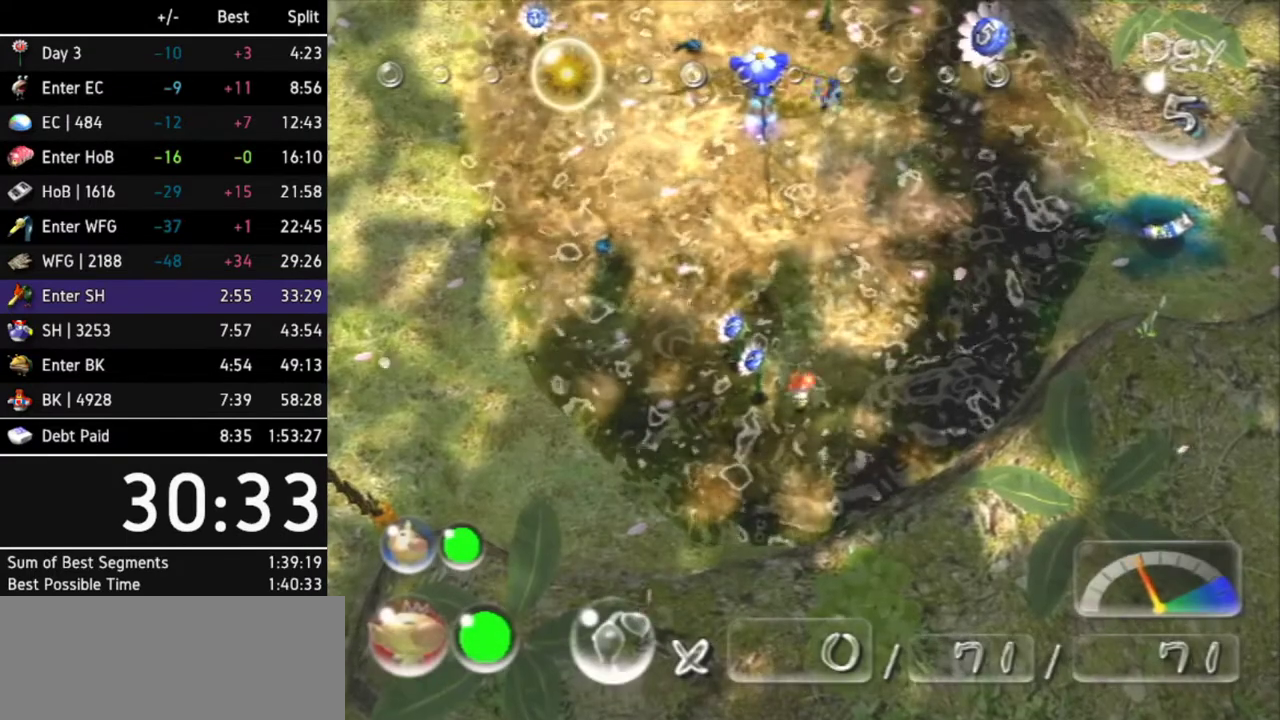
{"buttons": [], "left_stick": "up", "right_stick": "center", "events": []}
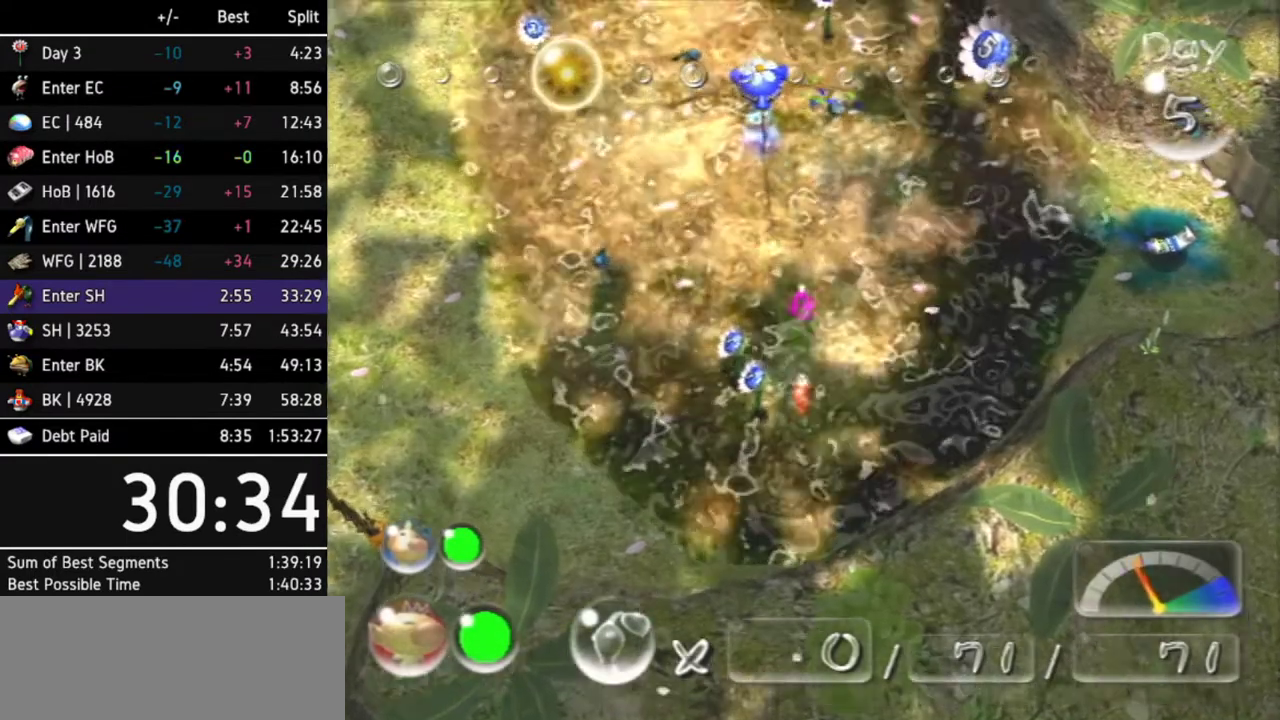
{"buttons": [], "left_stick": "up", "right_stick": "center", "events": []}
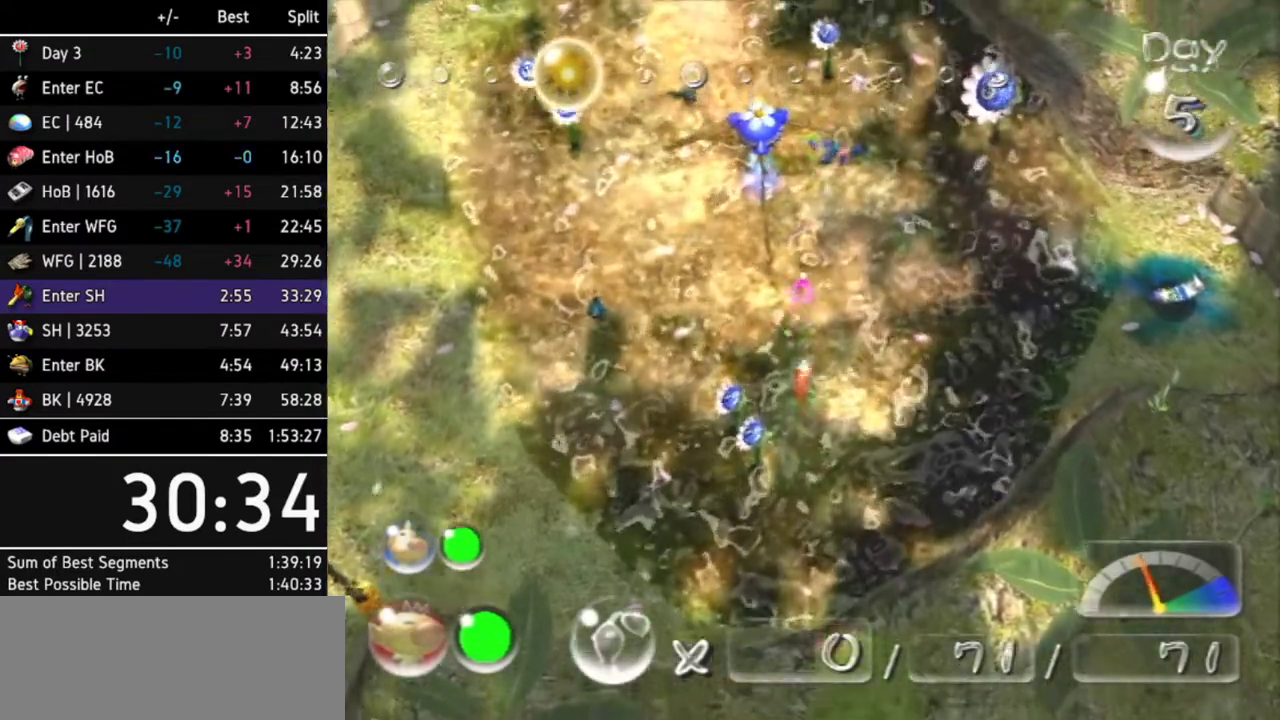
{"buttons": ["B"], "left_stick": "up", "right_stick": "center", "events": [[333, "B", "down"]]}
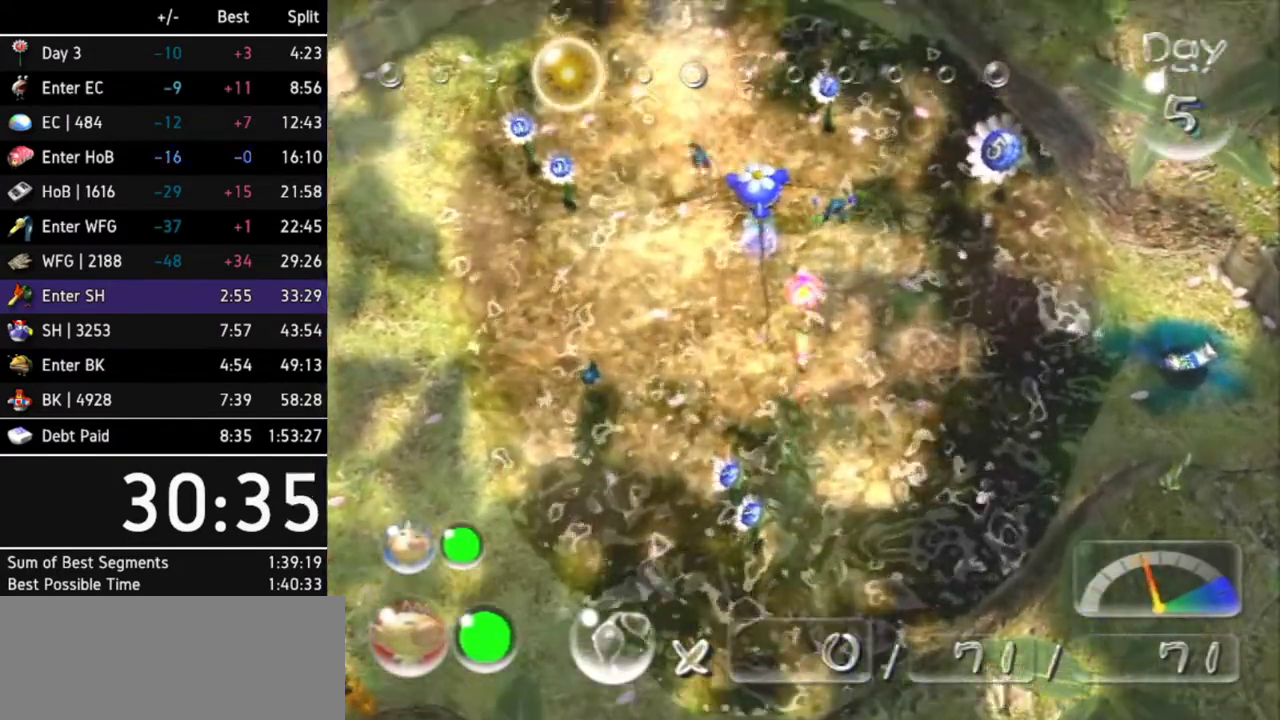
{"buttons": ["B"], "left_stick": "up", "right_stick": "center", "events": []}
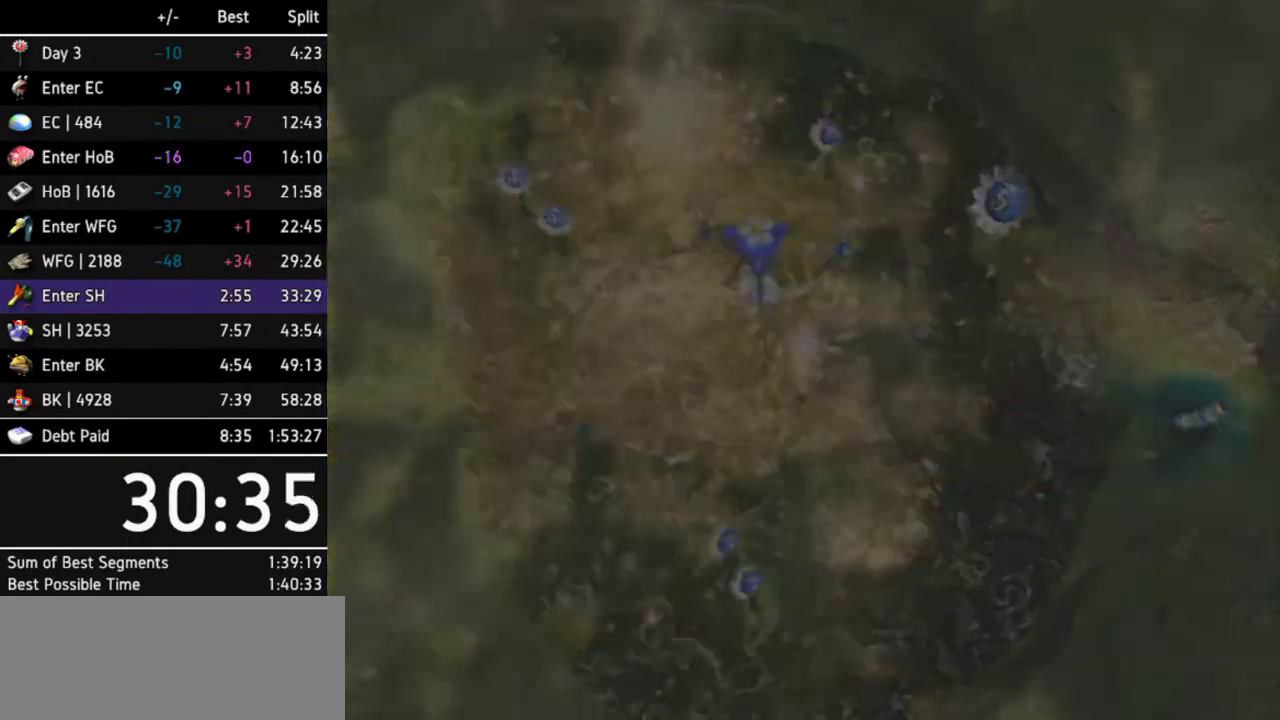
{"buttons": ["B", "START"], "left_stick": "center", "right_stick": "center", "events": [[100, "left_stick", "center"], [267, "START", "down"], [367, "START", "up"], [400, "START", "down"], [467, "START", "up"], [500, "START", "down"]]}
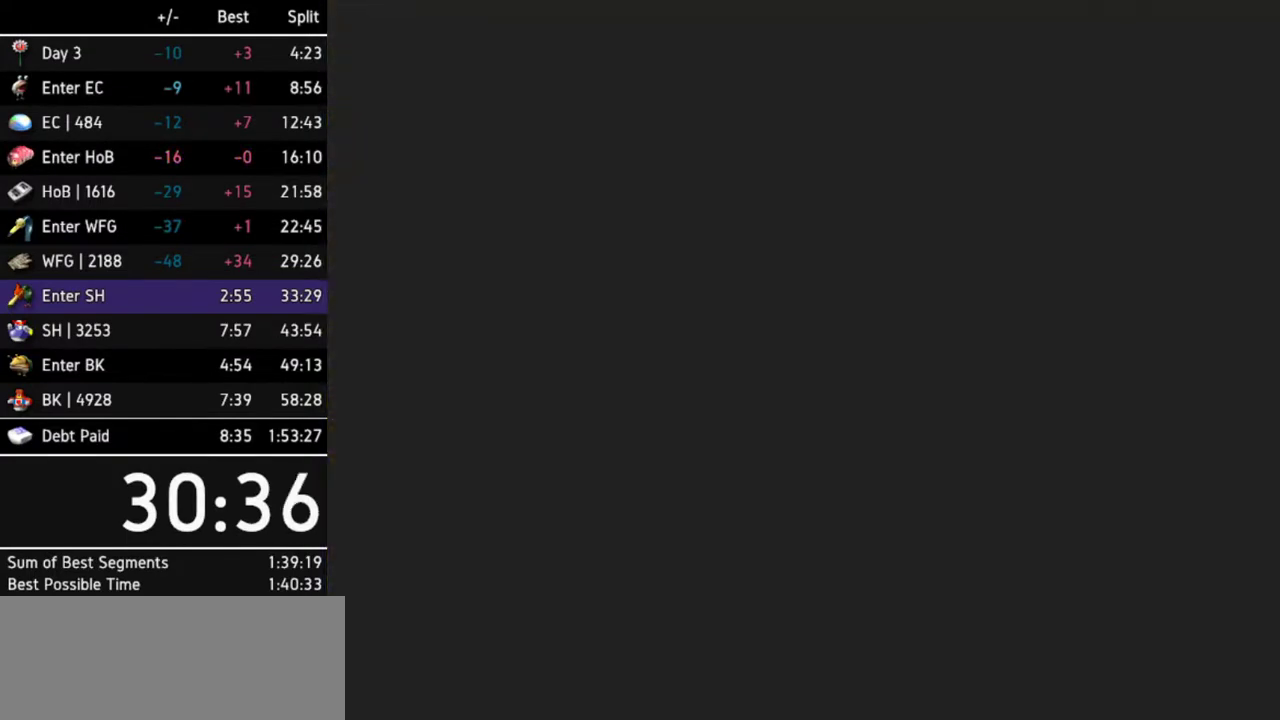
{"buttons": ["B"], "left_stick": "center", "right_stick": "center", "events": [[33, "START", "up"], [100, "START", "down"], [167, "START", "up"], [333, "START", "down"], [400, "START", "up"], [467, "START", "down"], [500, "START", "up"]]}